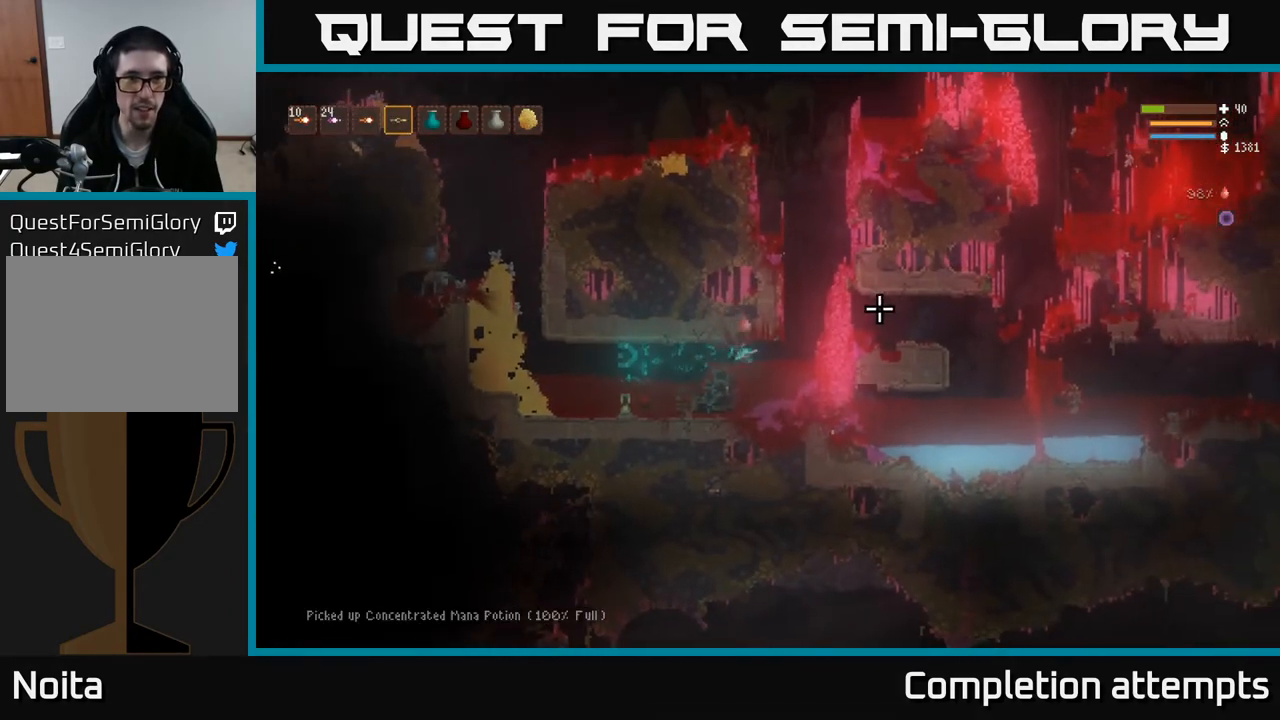
Gameplay with a controller (Xbox layout); each line is a JSON object with the inputs held at the frame after it. "events" lists button and stick changes between this image and that frame as [ms after this image, input, new state], when the widget could be followed in between.
{"buttons": ["L2"], "left_stick": "right", "right_stick": "right", "events": [[83, "L2", "down"], [267, "L2", "up"], [367, "L2", "down"]]}
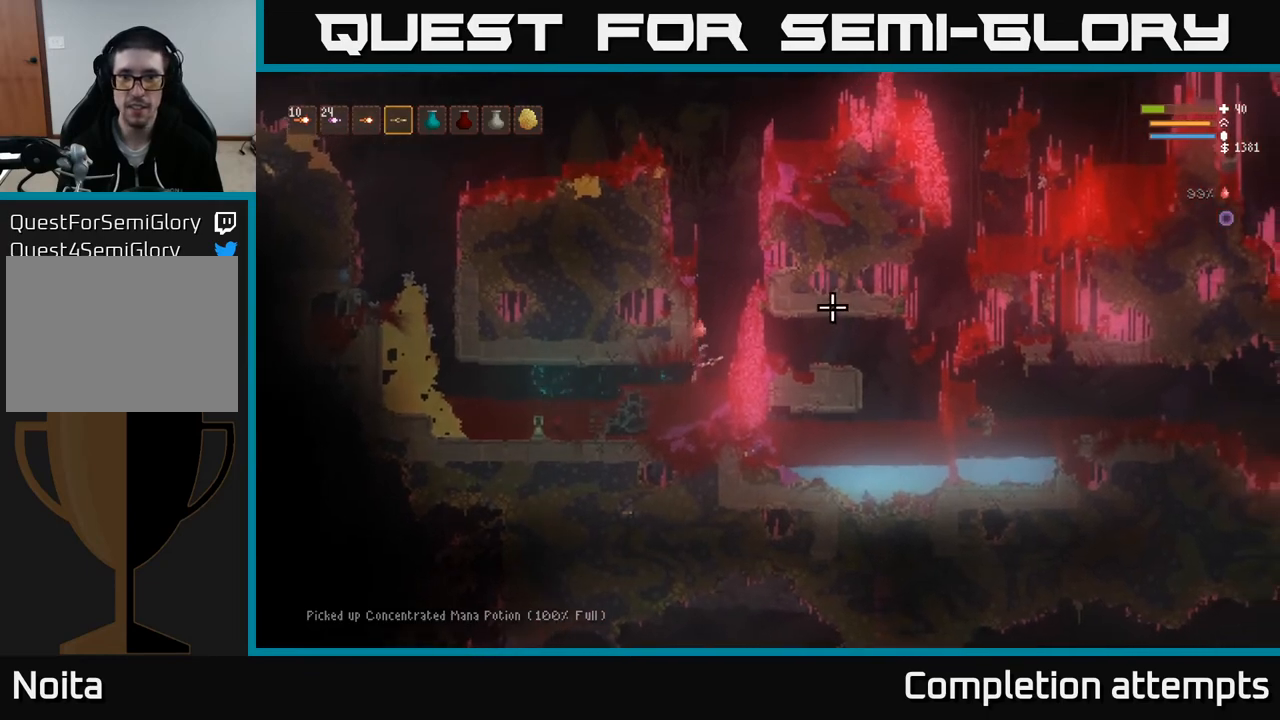
{"buttons": ["L2"], "left_stick": "left", "right_stick": "up-right", "events": [[33, "right_stick", "up-right"], [167, "left_stick", "left"]]}
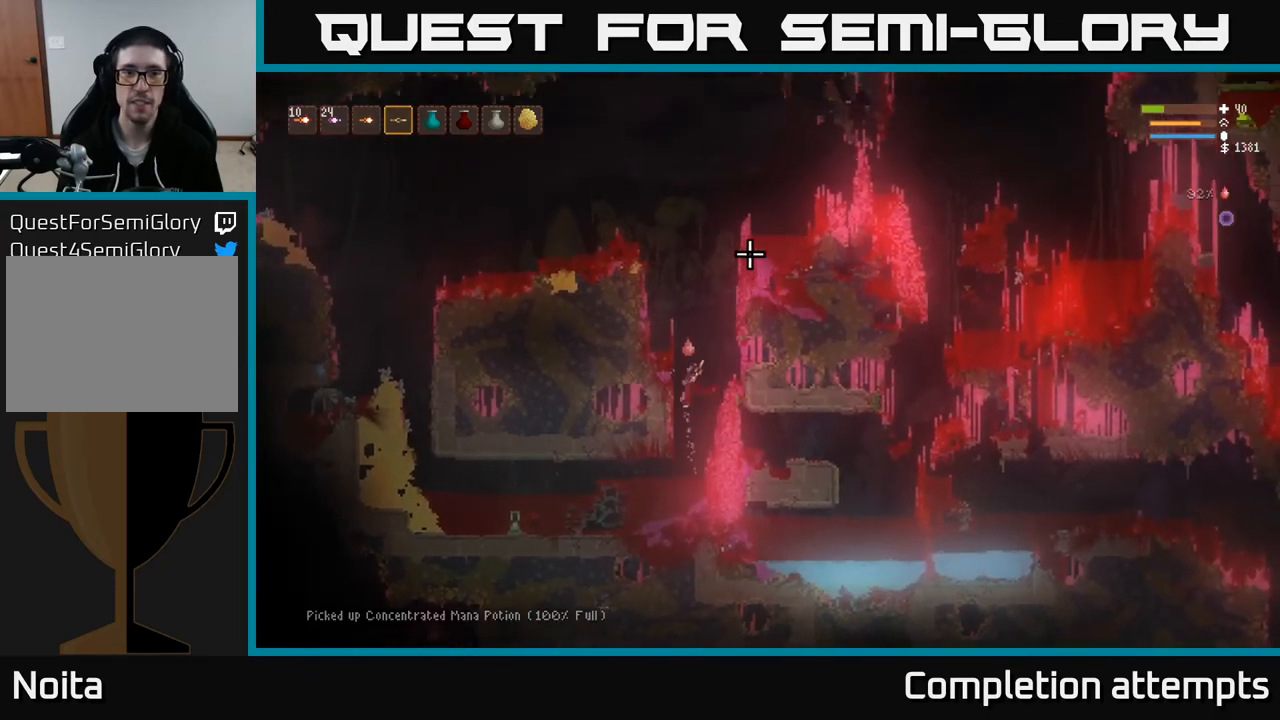
{"buttons": ["SELECT"], "left_stick": "center", "right_stick": "center", "events": [[67, "left_stick", "up-left"], [250, "left_stick", "left"], [400, "L2", "up"], [400, "right_stick", "center"], [433, "left_stick", "center"], [483, "SELECT", "down"]]}
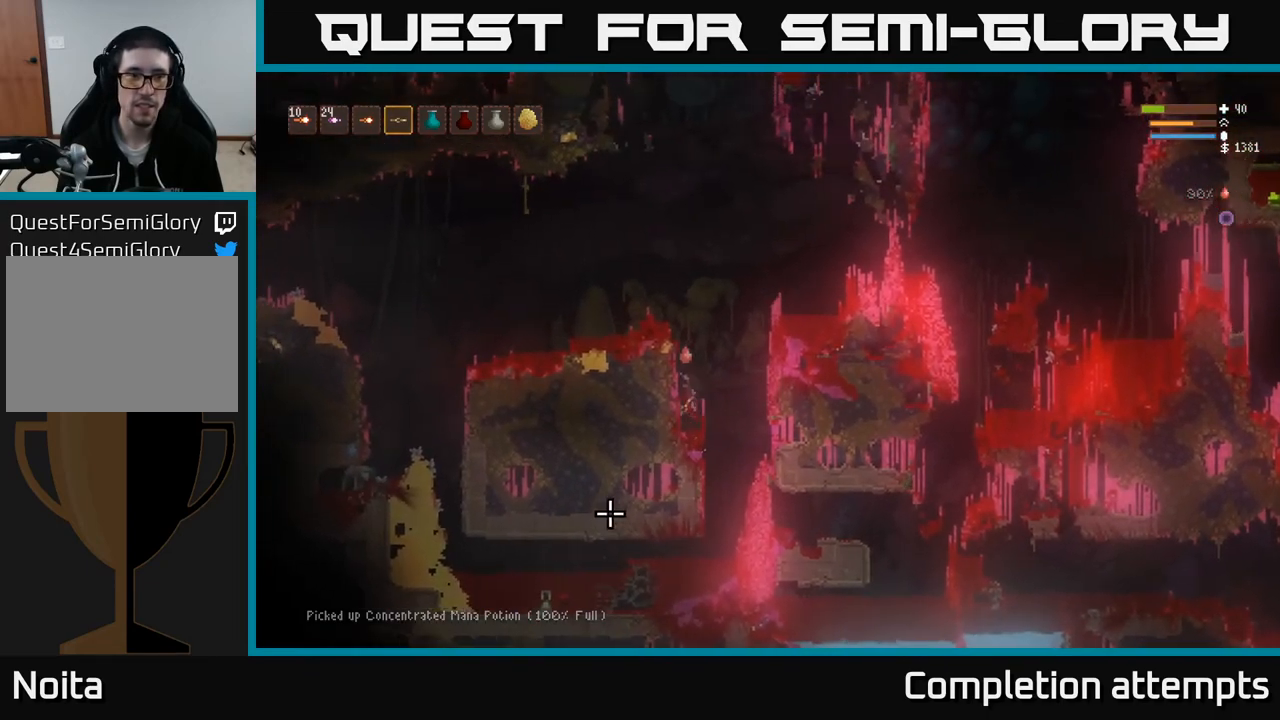
{"buttons": ["DPAD_RIGHT"], "left_stick": "center", "right_stick": "center", "events": [[117, "SELECT", "up"], [217, "DPAD_RIGHT", "down"], [317, "DPAD_RIGHT", "up"], [367, "DPAD_RIGHT", "down"], [450, "DPAD_RIGHT", "up"], [500, "DPAD_RIGHT", "down"]]}
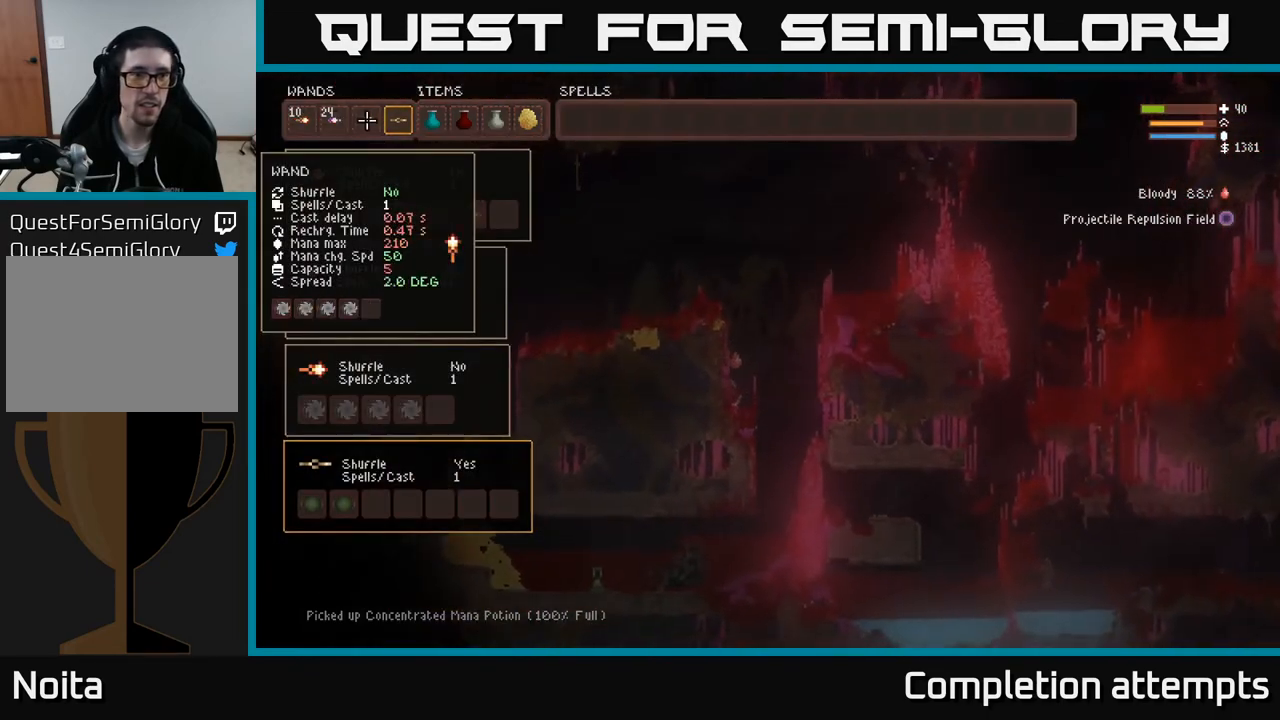
{"buttons": [], "left_stick": "center", "right_stick": "center", "events": [[83, "DPAD_RIGHT", "up"], [150, "DPAD_RIGHT", "down"], [217, "DPAD_RIGHT", "up"], [233, "B", "down"], [300, "B", "up"], [350, "DPAD_RIGHT", "down"], [400, "B", "down"], [450, "DPAD_RIGHT", "up"], [500, "B", "up"]]}
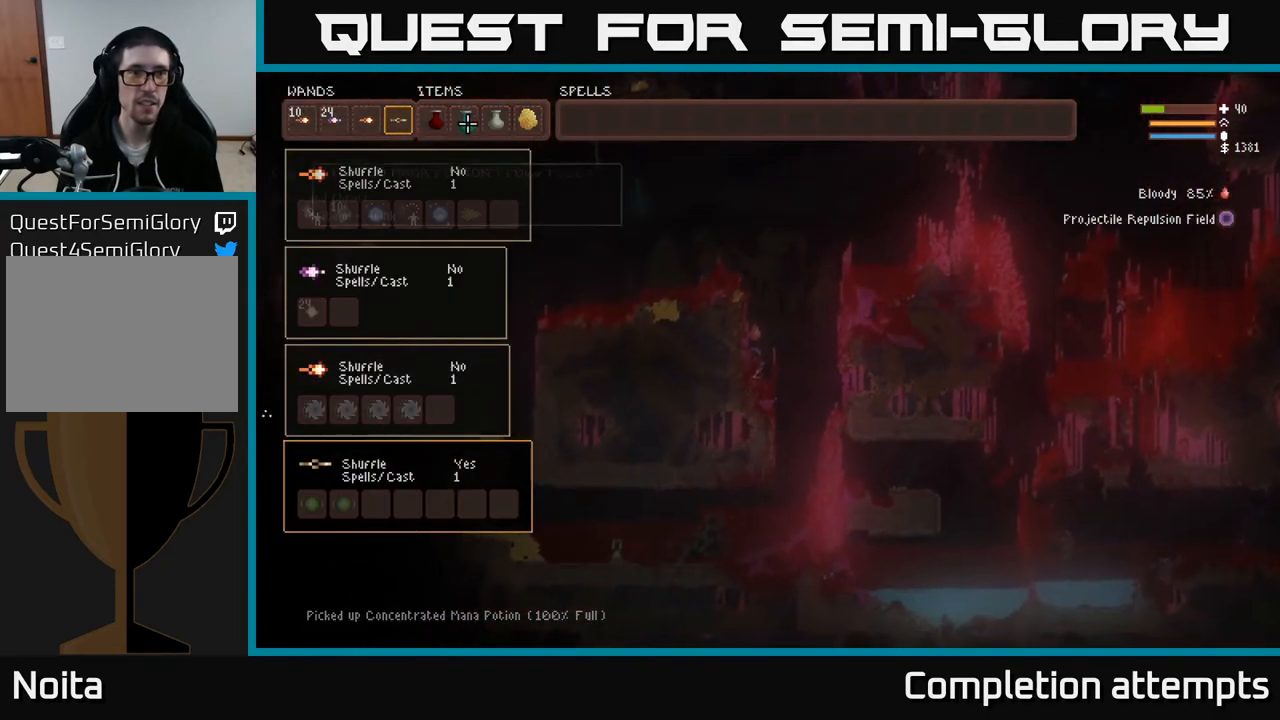
{"buttons": ["L2"], "left_stick": "up-right", "right_stick": "up-right", "events": [[33, "SELECT", "down"], [150, "SELECT", "up"], [233, "right_stick", "right"], [350, "L2", "down"], [350, "left_stick", "up"], [350, "right_stick", "up-right"], [417, "left_stick", "up-right"]]}
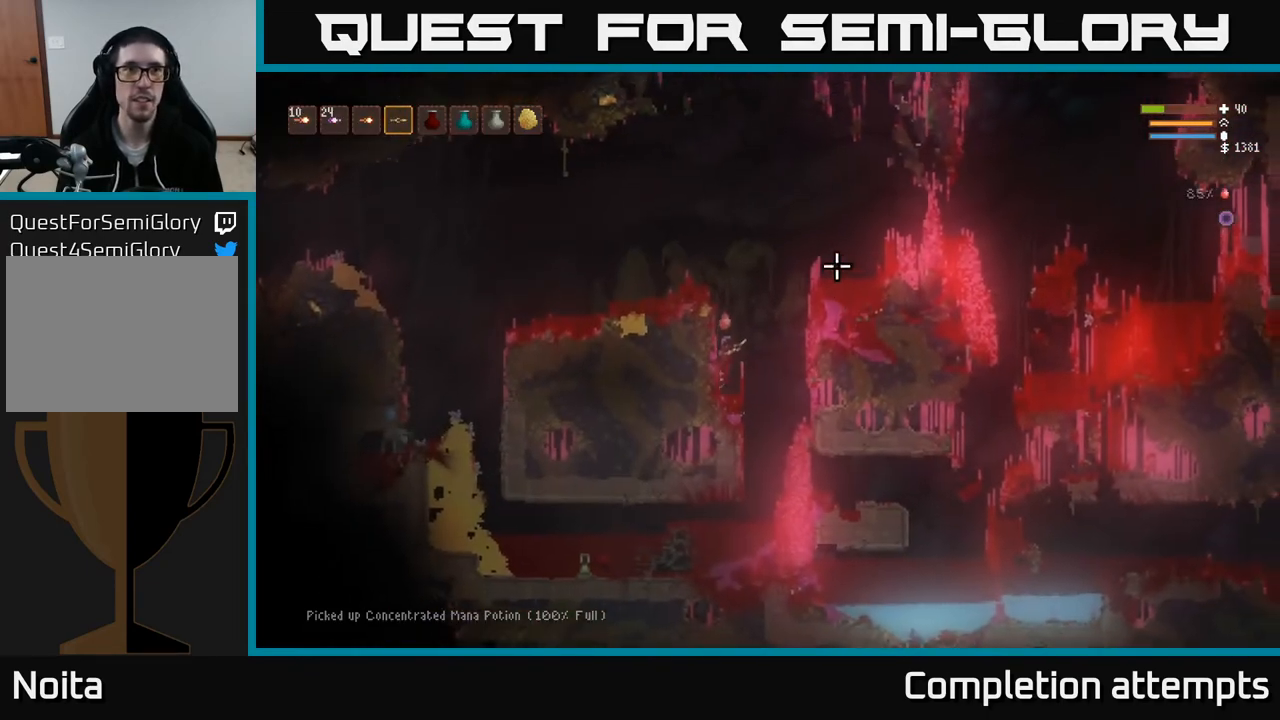
{"buttons": [], "left_stick": "left", "right_stick": "up-right", "events": [[17, "left_stick", "center"], [367, "left_stick", "left"], [500, "L2", "up"]]}
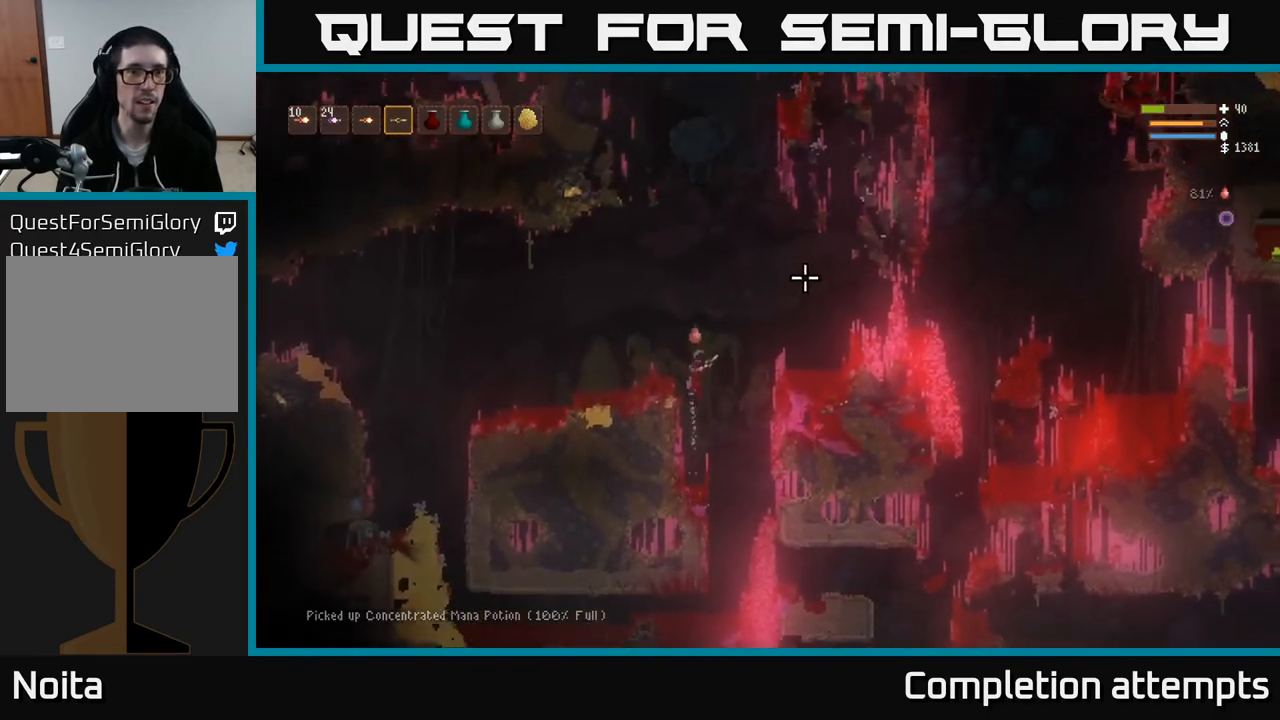
{"buttons": [], "left_stick": "center", "right_stick": "left", "events": [[150, "right_stick", "up-left"], [267, "right_stick", "left"], [367, "left_stick", "center"]]}
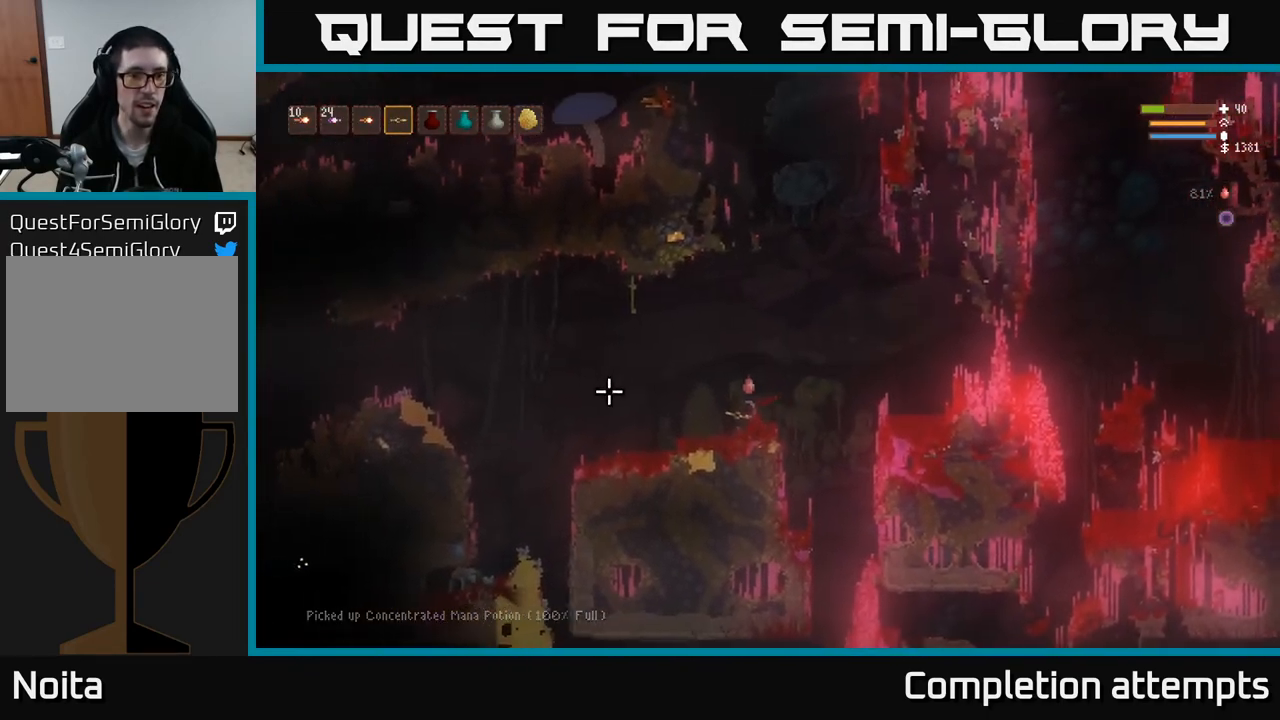
{"buttons": [], "left_stick": "center", "right_stick": "left", "events": [[150, "left_stick", "left"], [300, "L2", "down"], [483, "L2", "up"], [483, "left_stick", "center"]]}
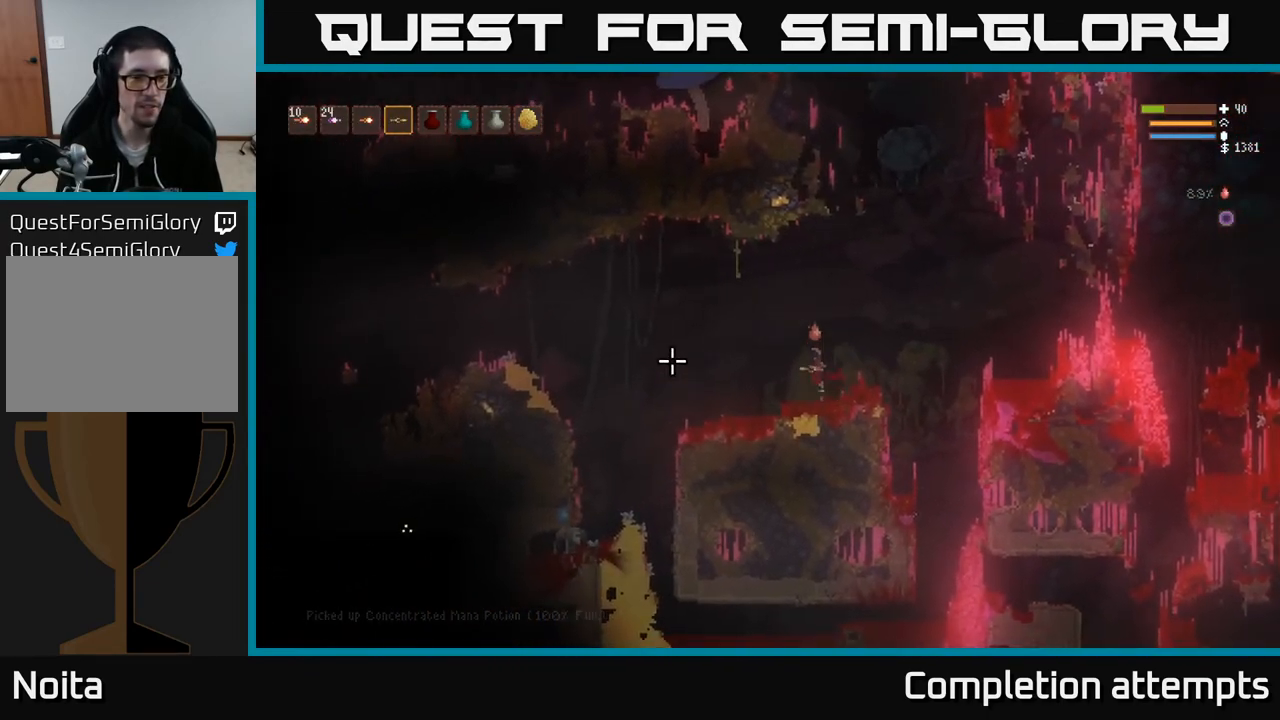
{"buttons": [], "left_stick": "right", "right_stick": "right", "events": [[83, "left_stick", "right"], [233, "right_stick", "center"], [283, "left_stick", "center"], [300, "right_stick", "up-right"], [400, "right_stick", "right"], [467, "left_stick", "right"]]}
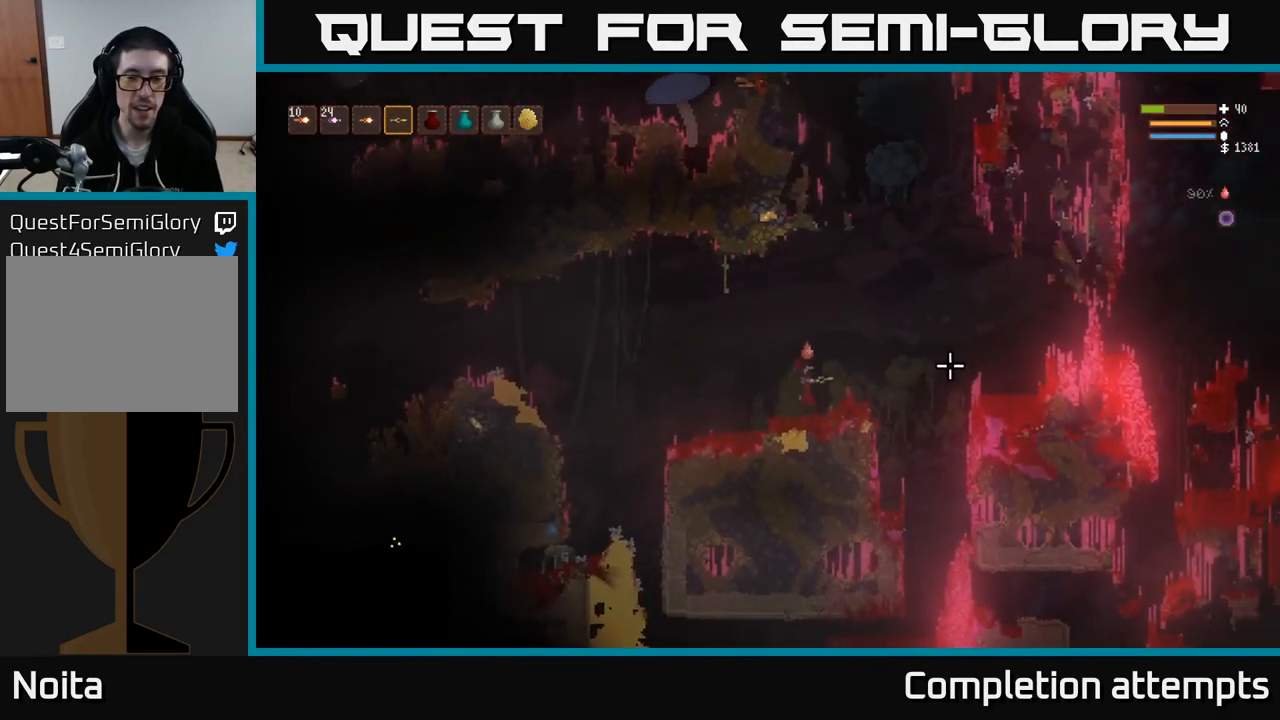
{"buttons": [], "left_stick": "center", "right_stick": "down-right", "events": [[67, "right_stick", "down-right"], [233, "left_stick", "center"]]}
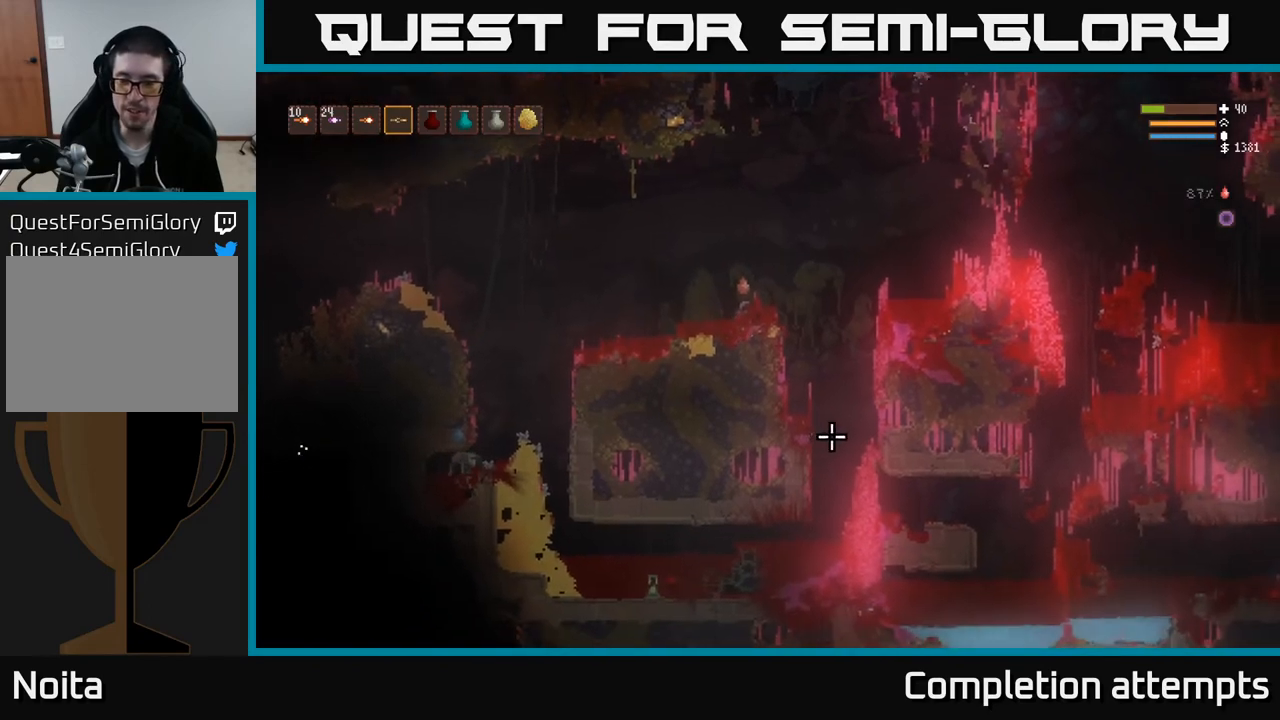
{"buttons": [], "left_stick": "center", "right_stick": "right", "events": [[250, "right_stick", "right"]]}
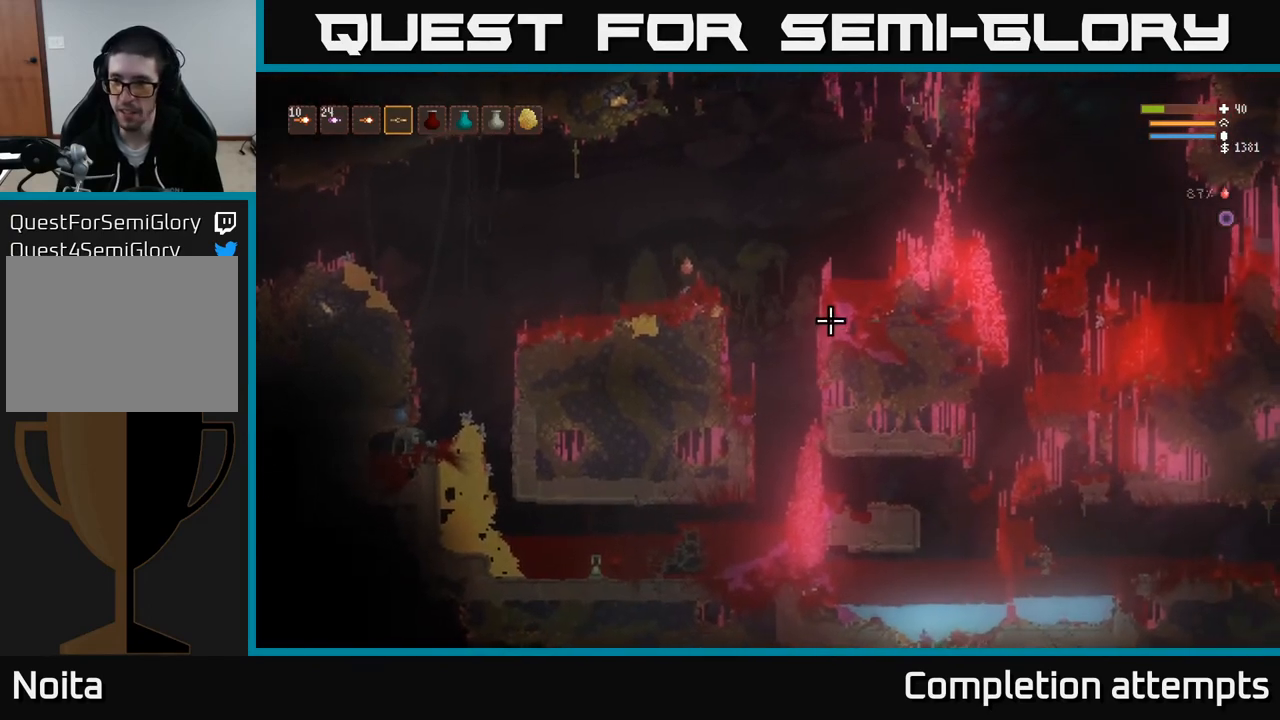
{"buttons": [], "left_stick": "center", "right_stick": "right", "events": []}
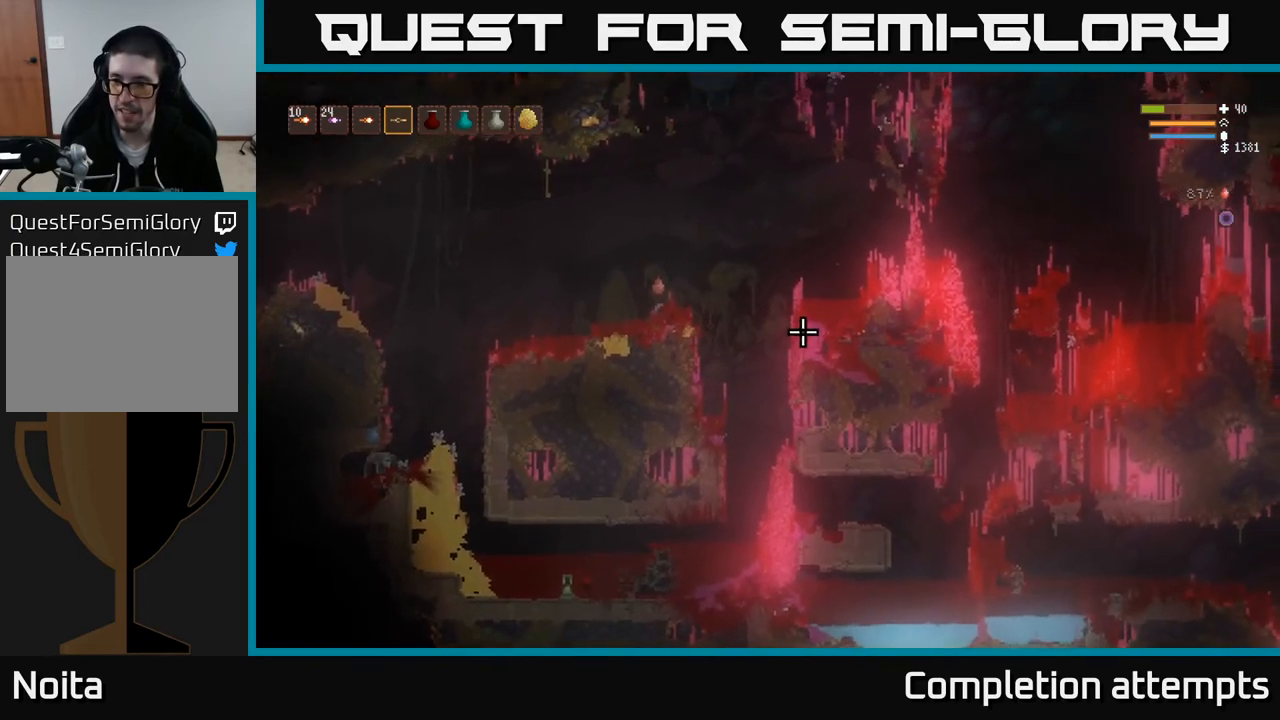
{"buttons": [], "left_stick": "center", "right_stick": "right", "events": []}
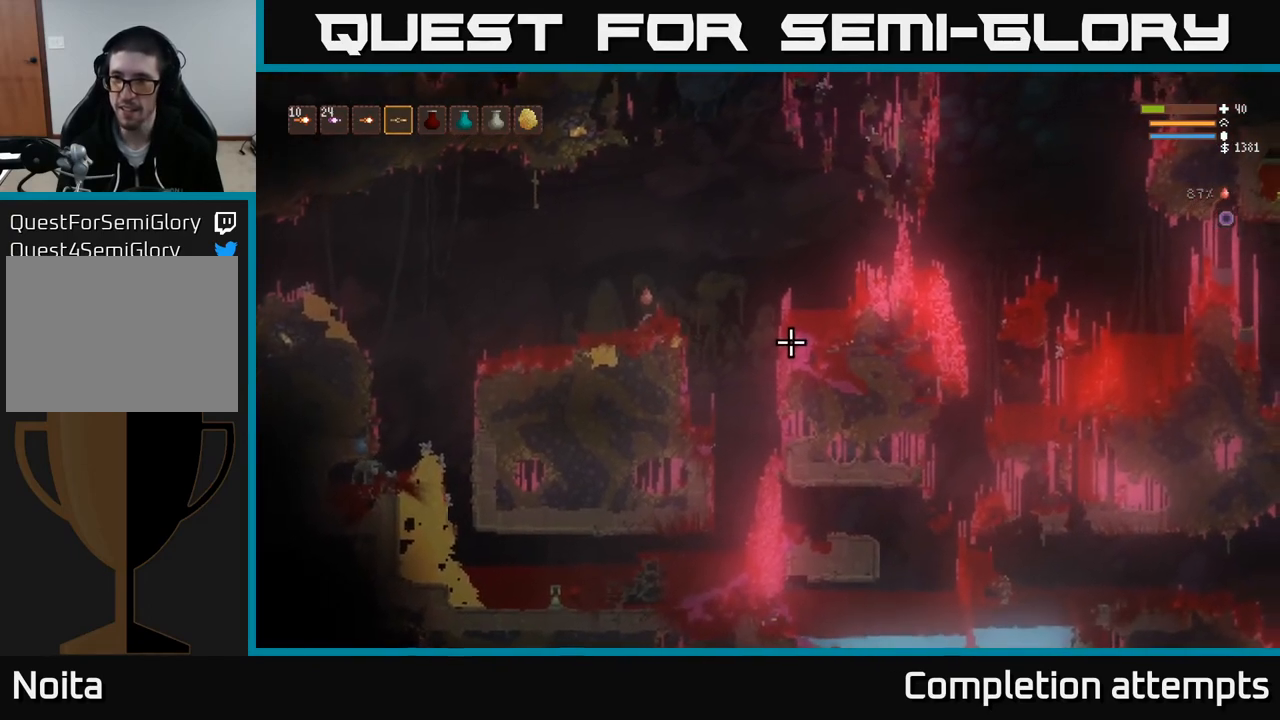
{"buttons": [], "left_stick": "center", "right_stick": "right", "events": []}
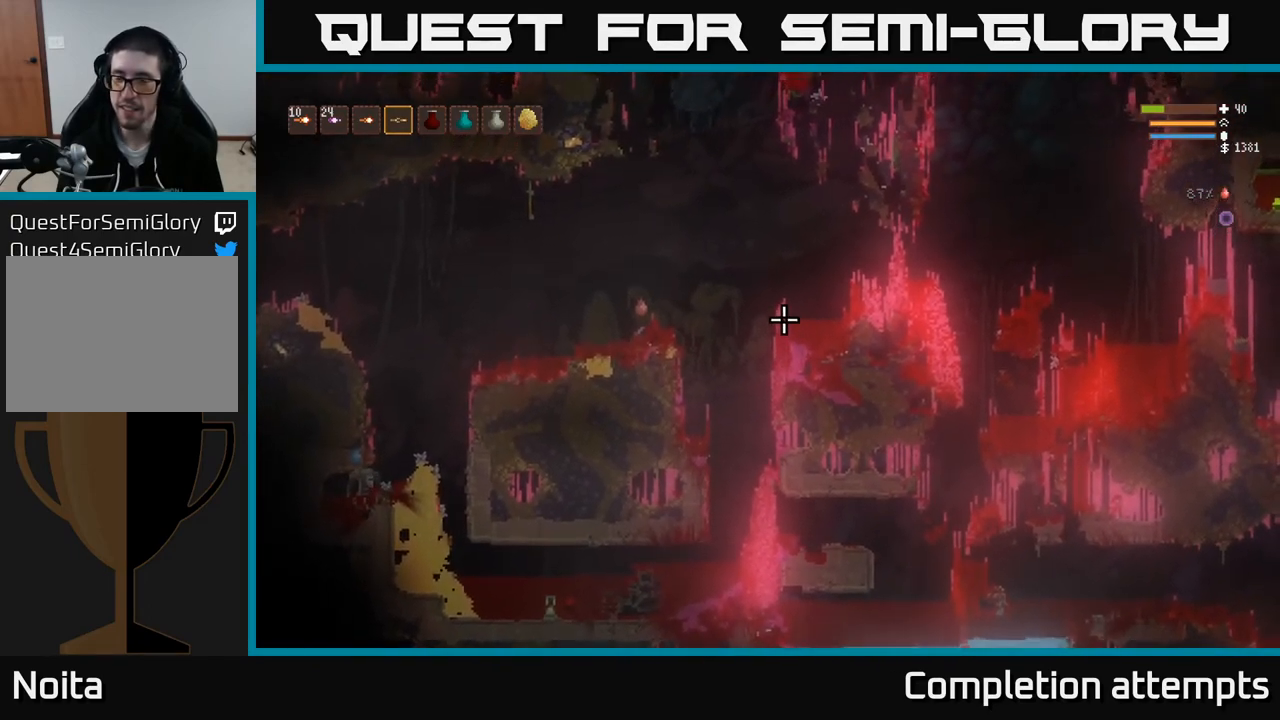
{"buttons": [], "left_stick": "center", "right_stick": "right", "events": []}
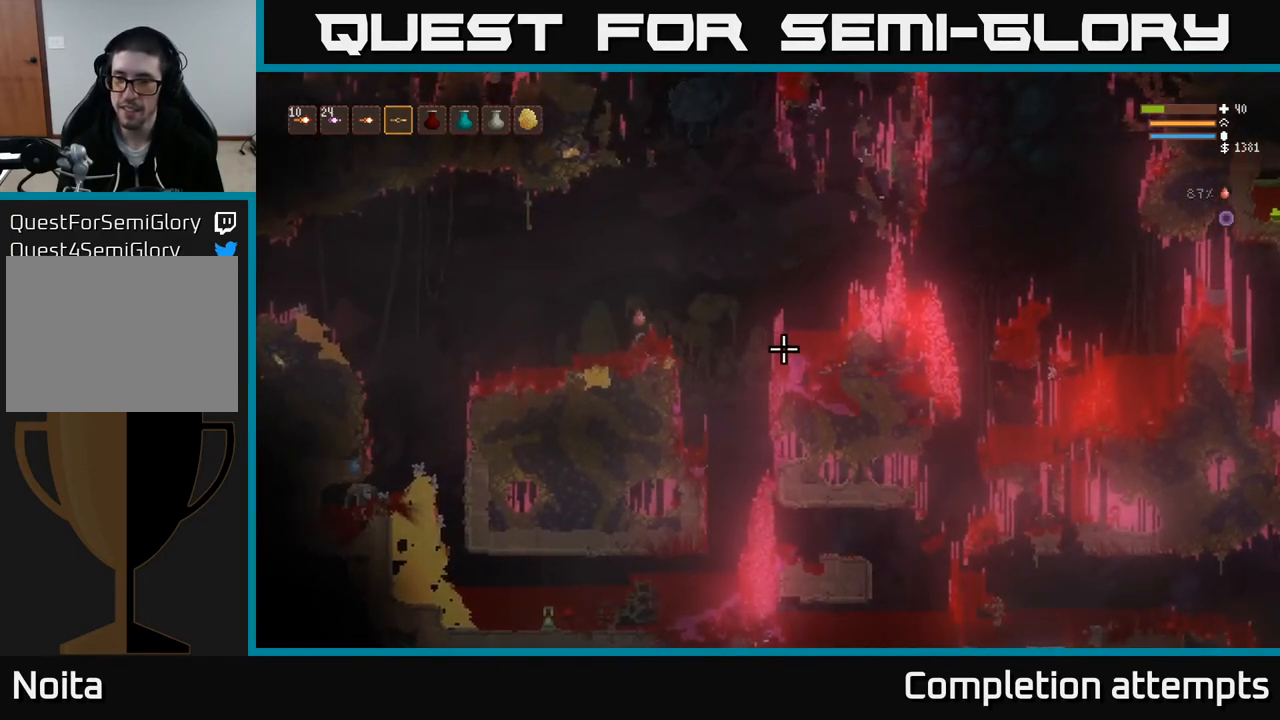
{"buttons": [], "left_stick": "center", "right_stick": "right", "events": []}
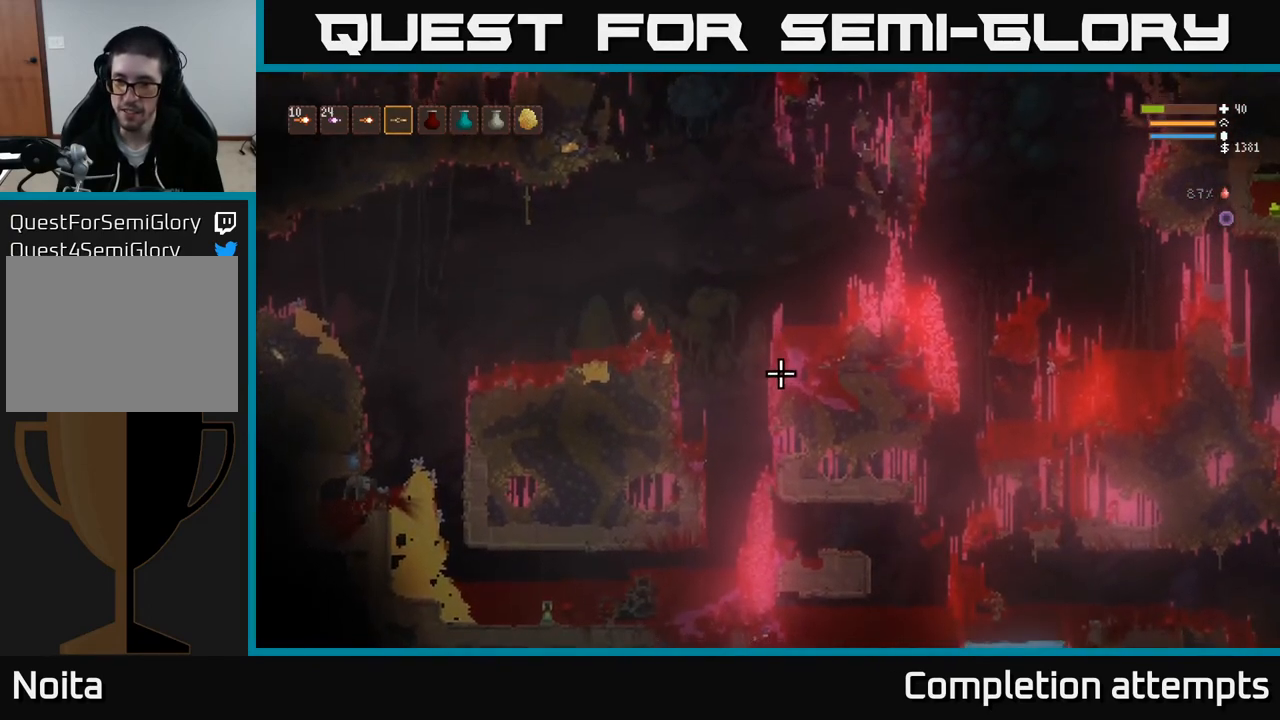
{"buttons": [], "left_stick": "center", "right_stick": "right", "events": []}
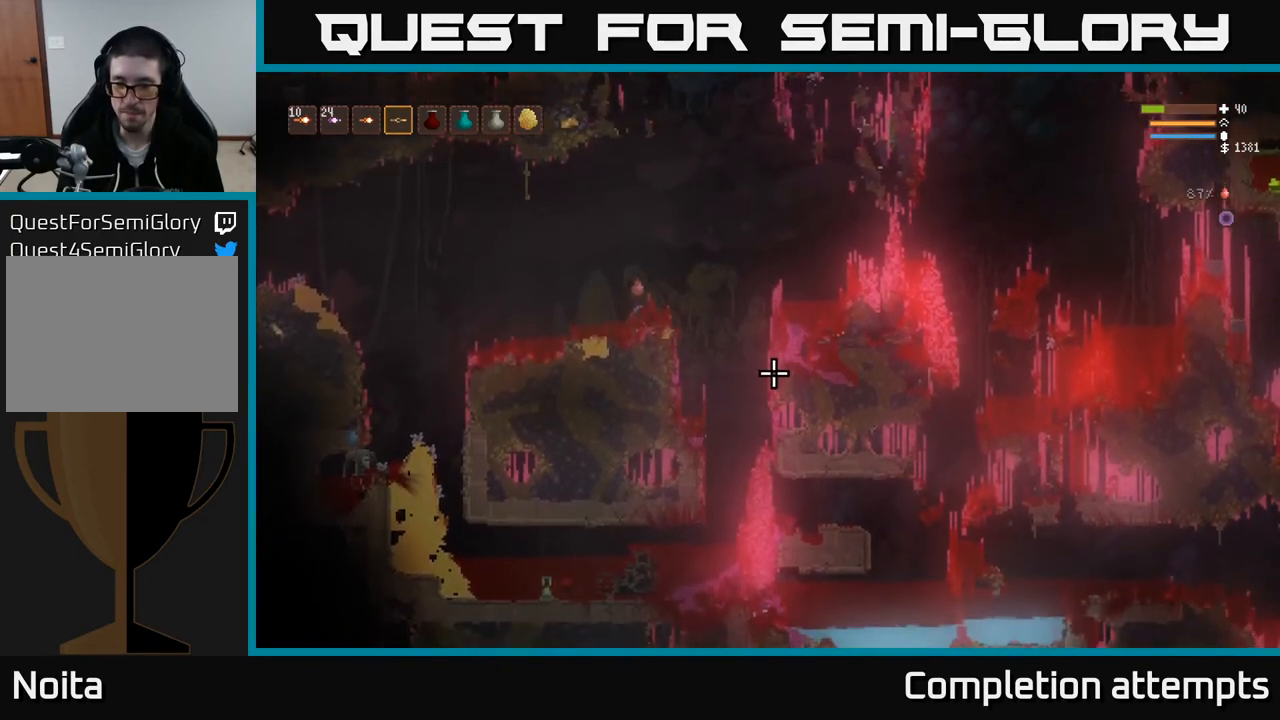
{"buttons": [], "left_stick": "center", "right_stick": "right", "events": []}
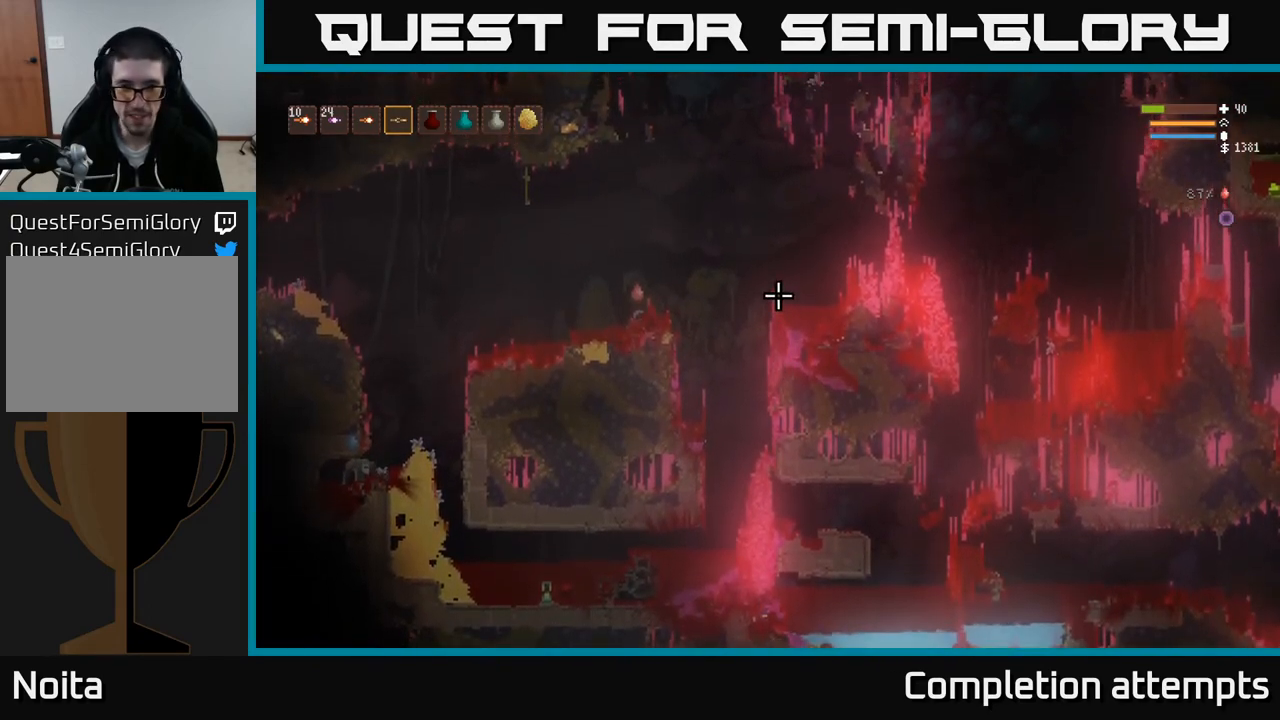
{"buttons": [], "left_stick": "left", "right_stick": "left", "events": [[17, "left_stick", "left"], [183, "right_stick", "up"], [300, "L2", "down"], [300, "right_stick", "left"], [400, "L2", "up"]]}
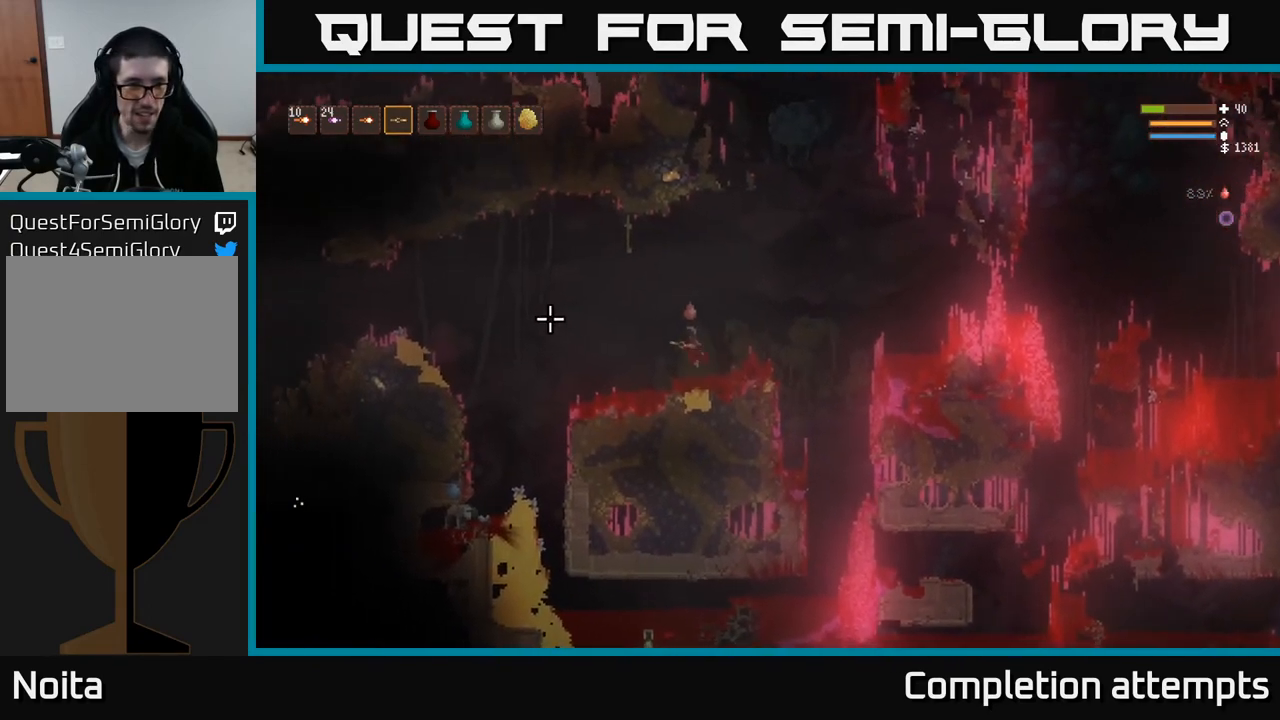
{"buttons": [], "left_stick": "right", "right_stick": "left", "events": [[183, "left_stick", "center"], [267, "left_stick", "right"]]}
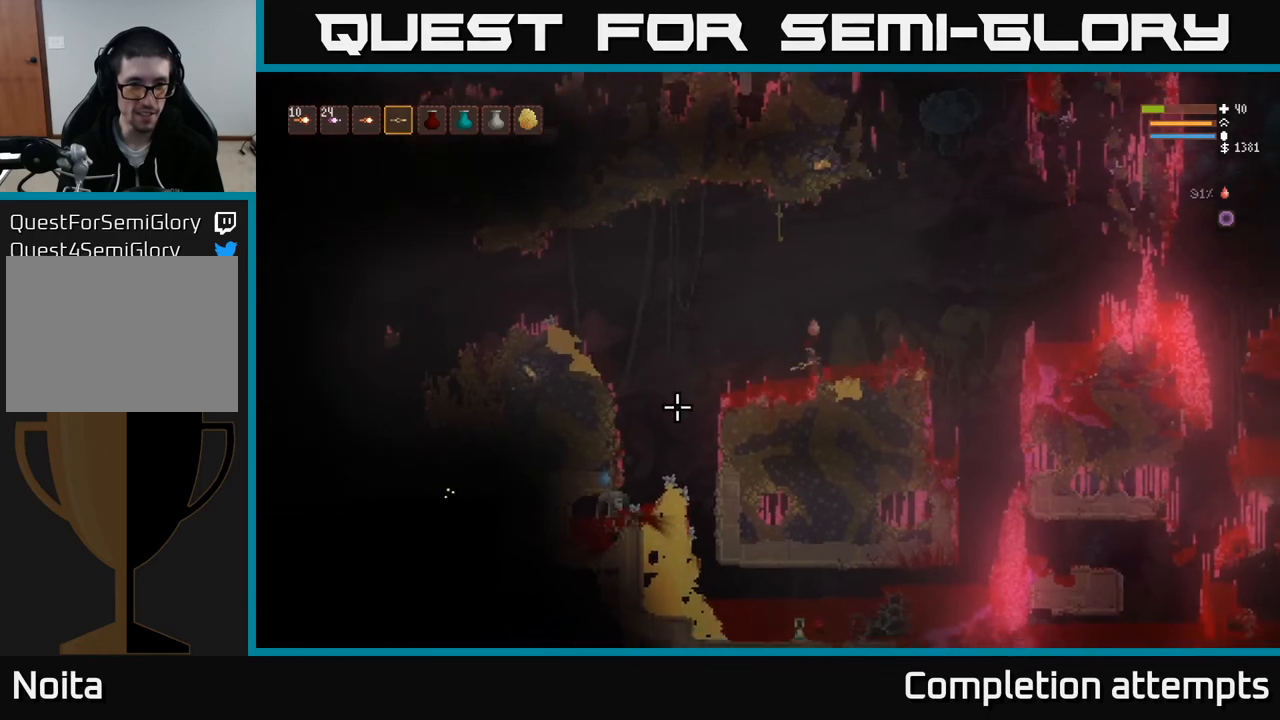
{"buttons": [], "left_stick": "left", "right_stick": "left", "events": [[17, "L2", "down"], [117, "left_stick", "center"], [167, "L2", "up"], [367, "left_stick", "left"]]}
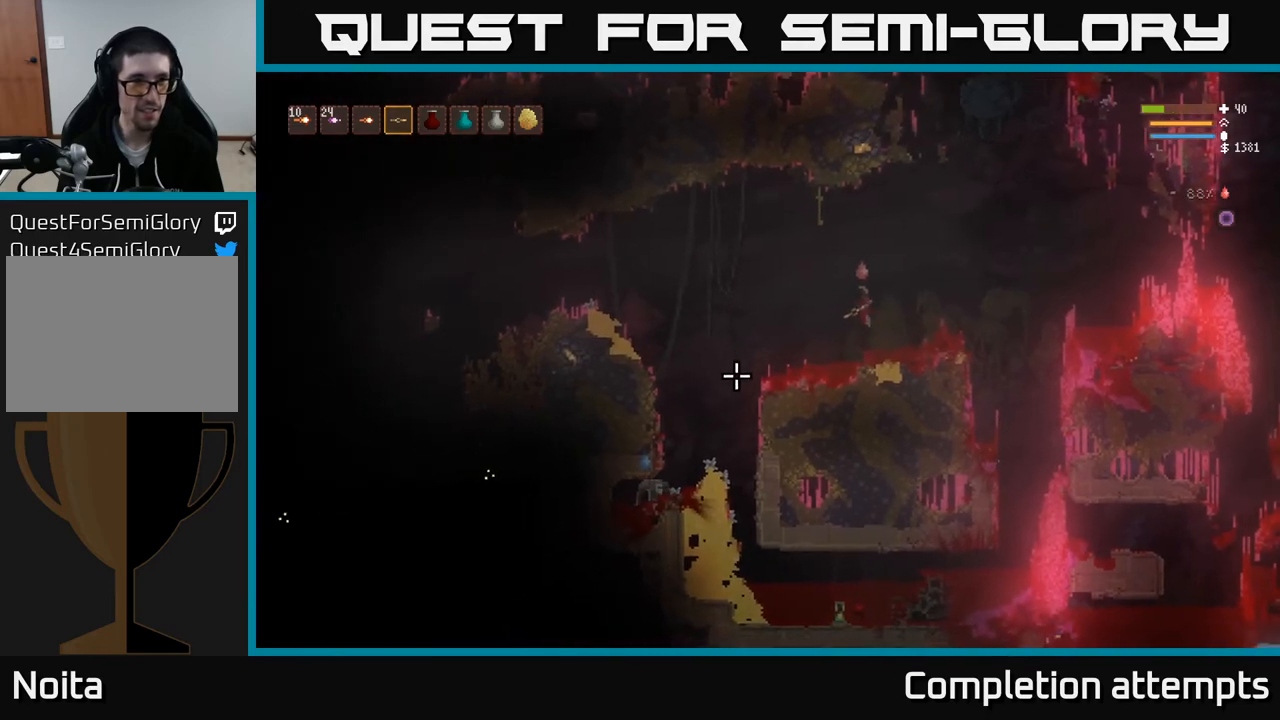
{"buttons": ["L2"], "left_stick": "left", "right_stick": "down-left", "events": [[33, "left_stick", "center"], [133, "L1", "down"], [233, "L1", "up"], [250, "right_stick", "down-left"], [350, "L2", "down"], [350, "left_stick", "left"]]}
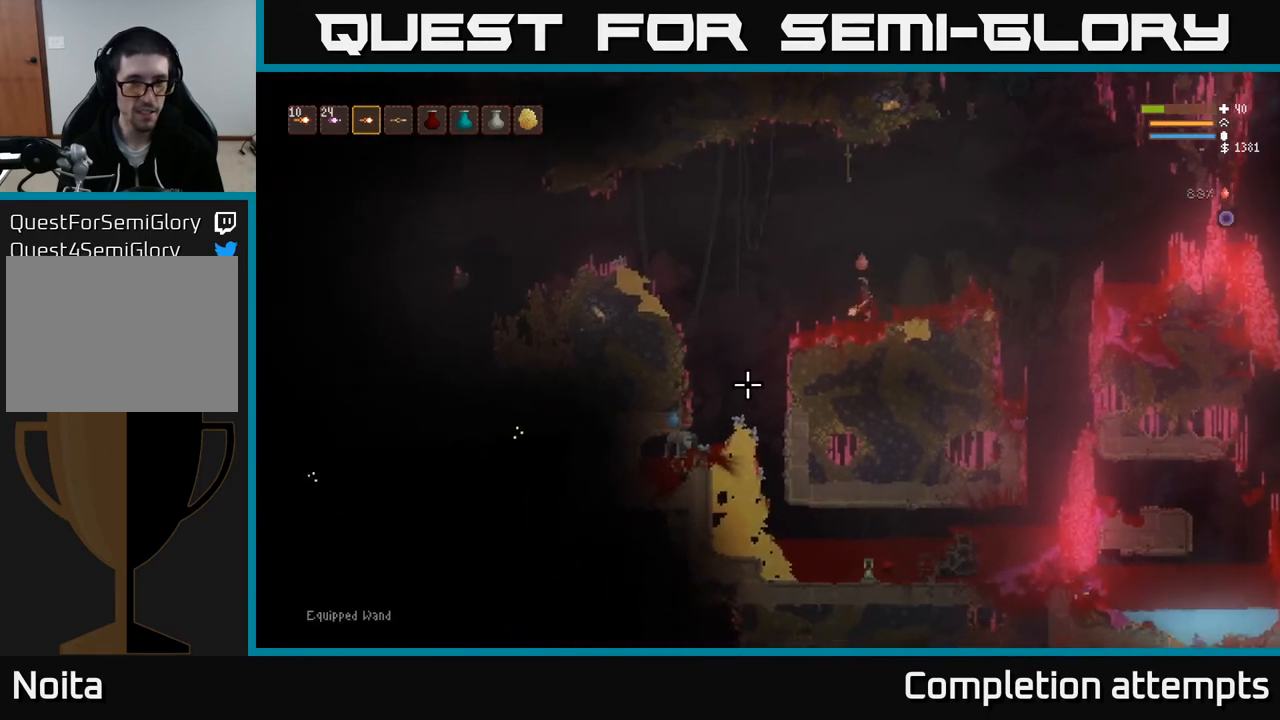
{"buttons": [], "left_stick": "left", "right_stick": "down-left", "events": [[233, "R2", "down"], [333, "L2", "up"], [367, "R2", "up"]]}
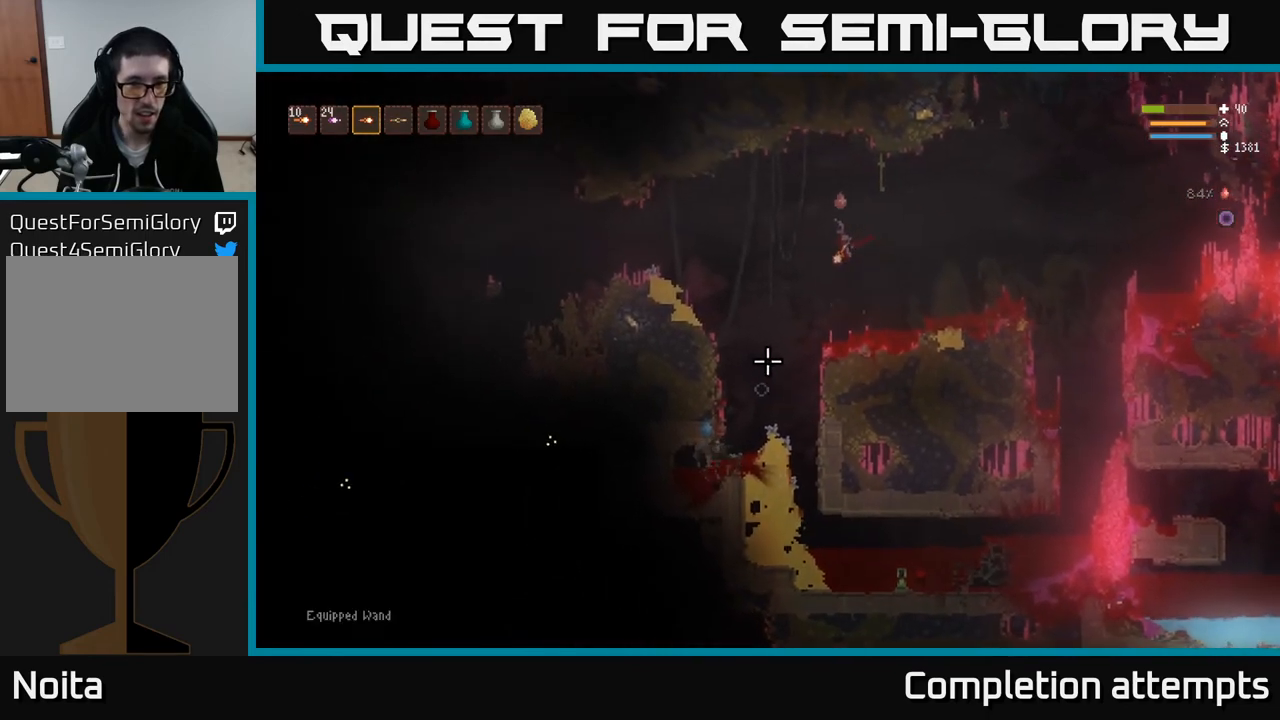
{"buttons": [], "left_stick": "left", "right_stick": "down-left", "events": [[17, "L2", "down"], [83, "R2", "down"], [167, "L2", "up"], [183, "R2", "up"]]}
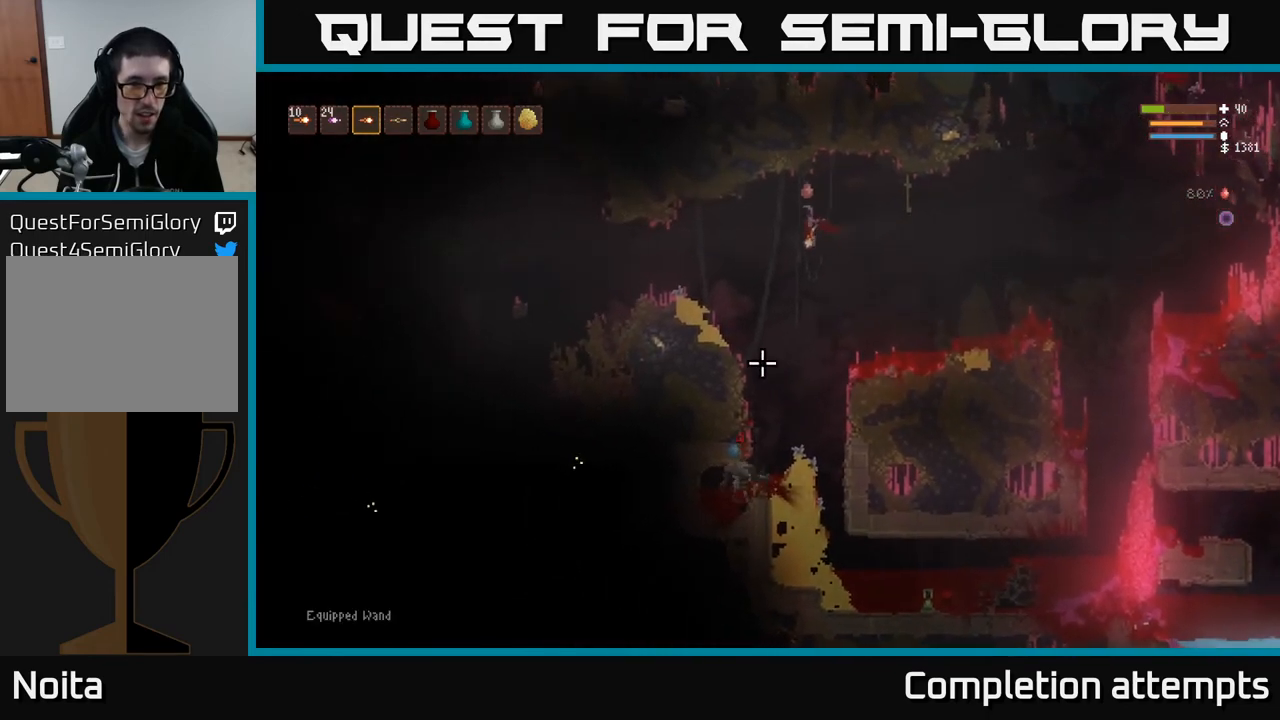
{"buttons": [], "left_stick": "left", "right_stick": "down-left", "events": [[133, "L2", "down"], [267, "L2", "up"]]}
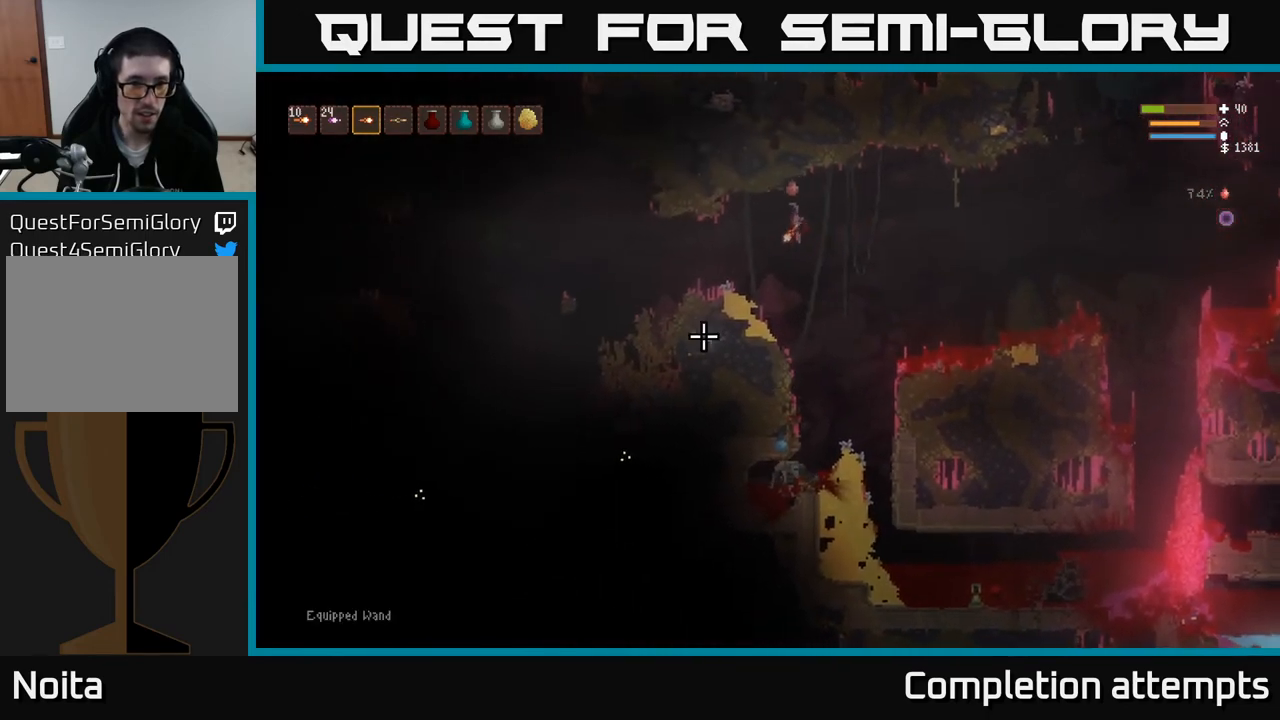
{"buttons": [], "left_stick": "left", "right_stick": "left", "events": [[133, "right_stick", "left"], [183, "L2", "down"], [300, "L2", "up"]]}
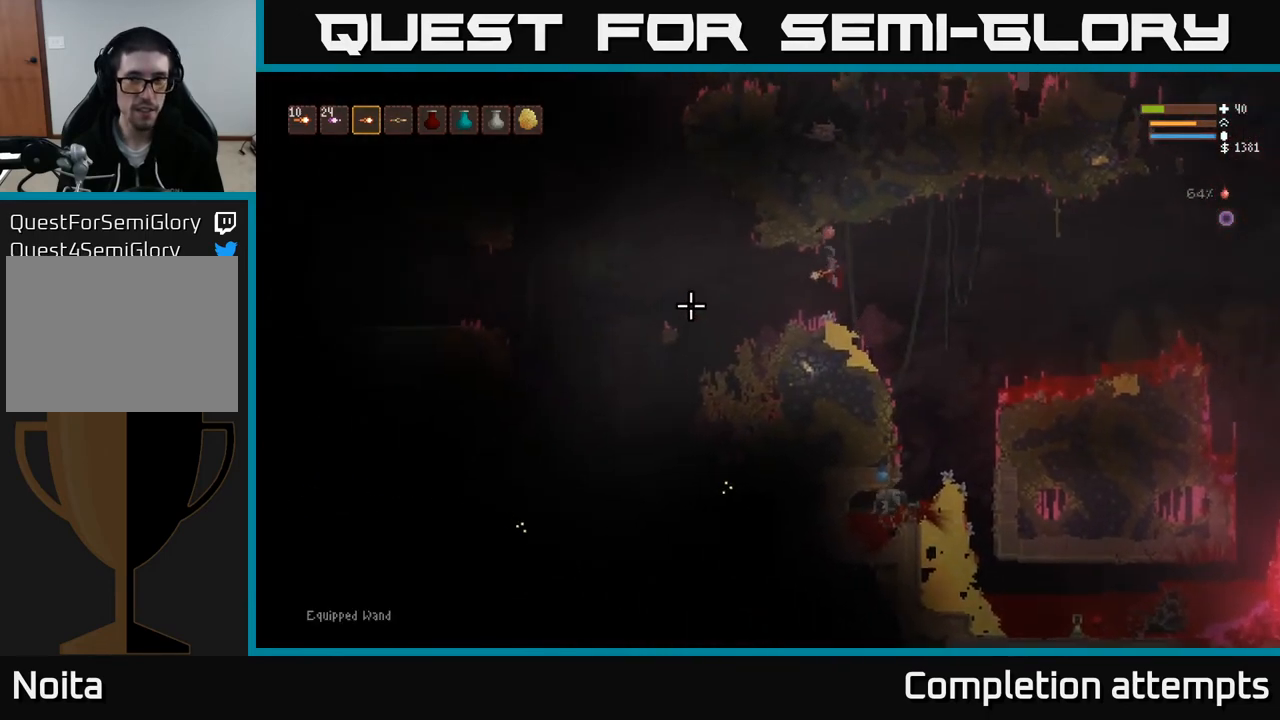
{"buttons": ["L2"], "left_stick": "left", "right_stick": "down-left", "events": [[50, "right_stick", "down-left"], [233, "R1", "down"], [233, "left_stick", "center"], [317, "R1", "up"], [367, "left_stick", "left"], [483, "L2", "down"]]}
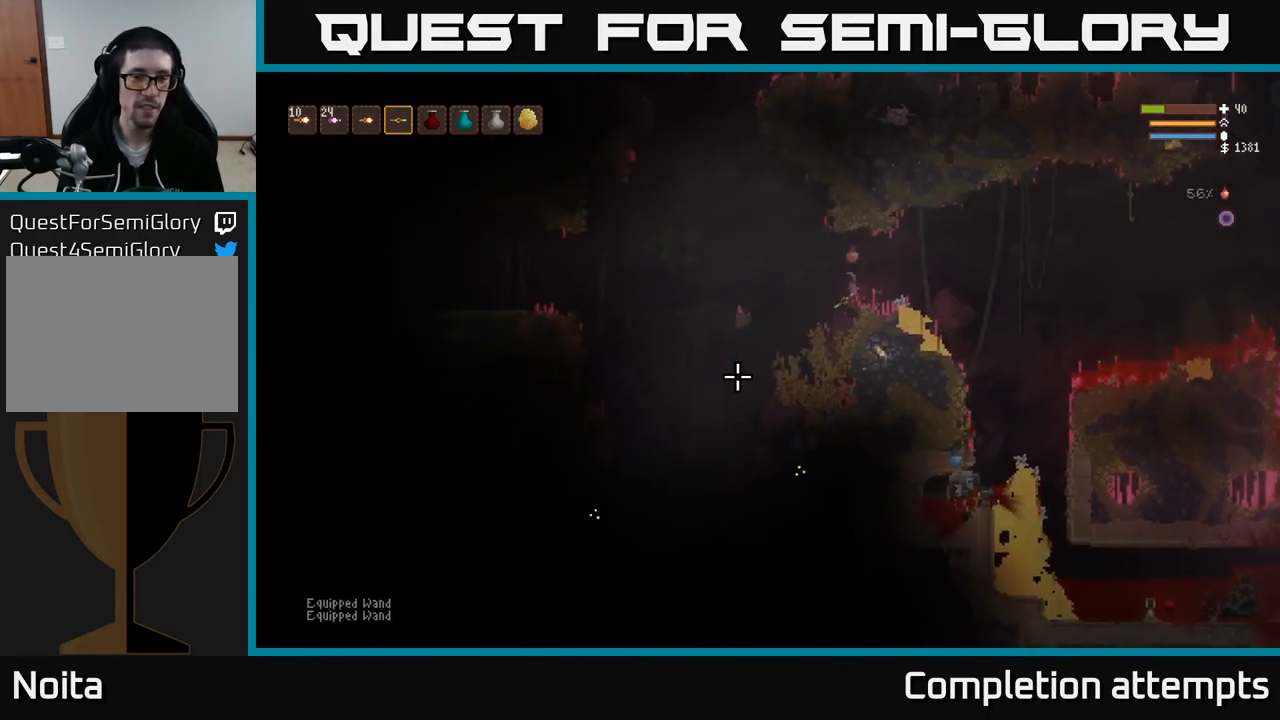
{"buttons": [], "left_stick": "center", "right_stick": "down-left", "events": [[117, "L2", "up"], [183, "R2", "down"], [183, "left_stick", "center"], [250, "R2", "up"]]}
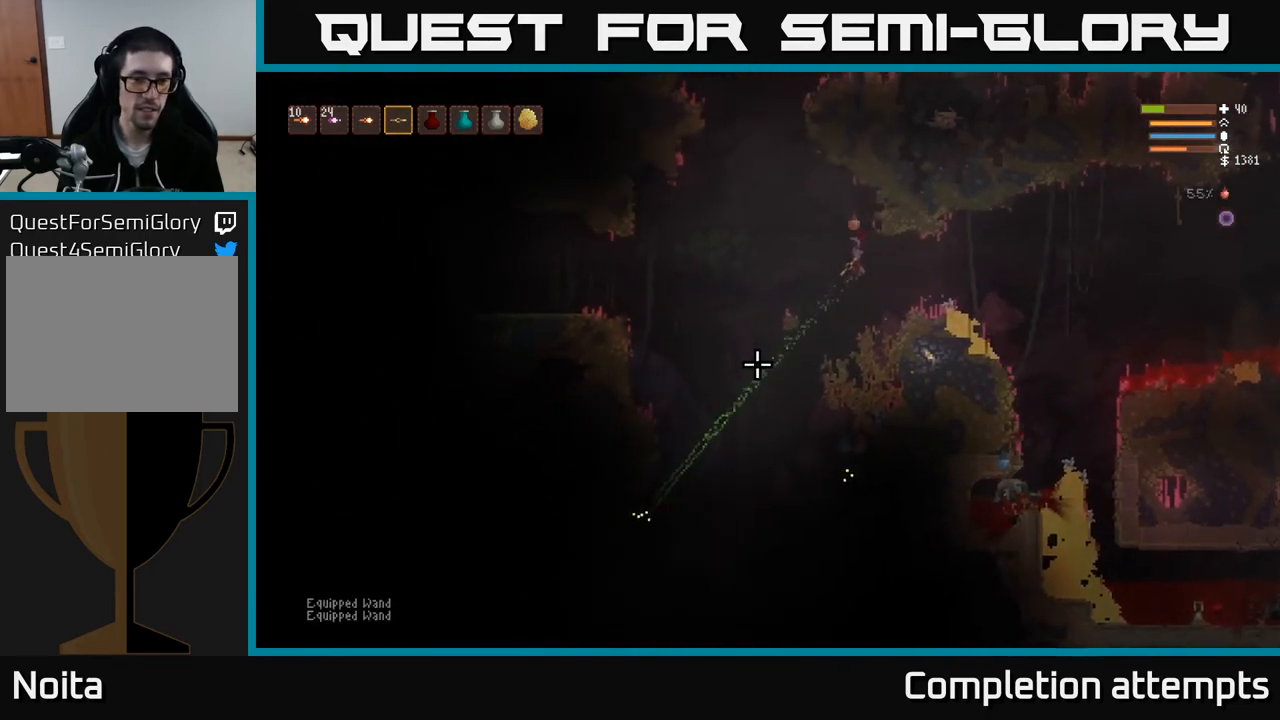
{"buttons": [], "left_stick": "center", "right_stick": "down-left", "events": [[283, "L1", "down"], [367, "L1", "up"]]}